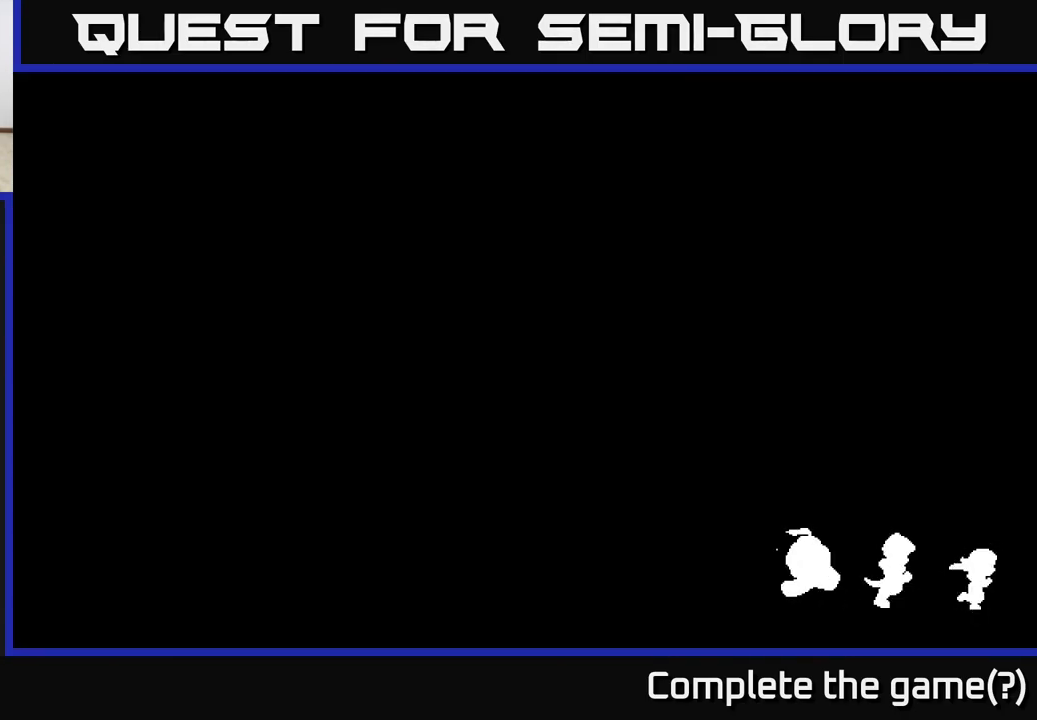
Gameplay with a controller (Xbox layout); each line is a JSON object with the inputs held at the frame after it. "events" lists button and stick changes between this image and that frame as [ms after this image, input, new state], when the widget could be followed in between.
{"buttons": [], "left_stick": "center", "right_stick": "center", "events": [[283, "left_stick", "center"]]}
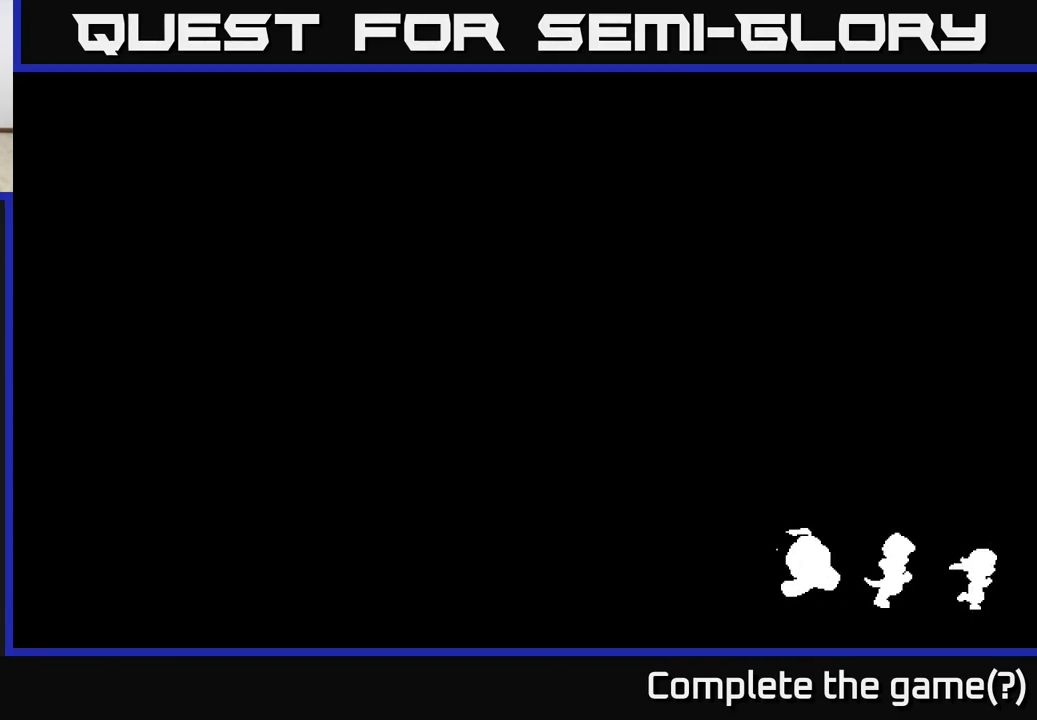
{"buttons": [], "left_stick": "center", "right_stick": "center", "events": []}
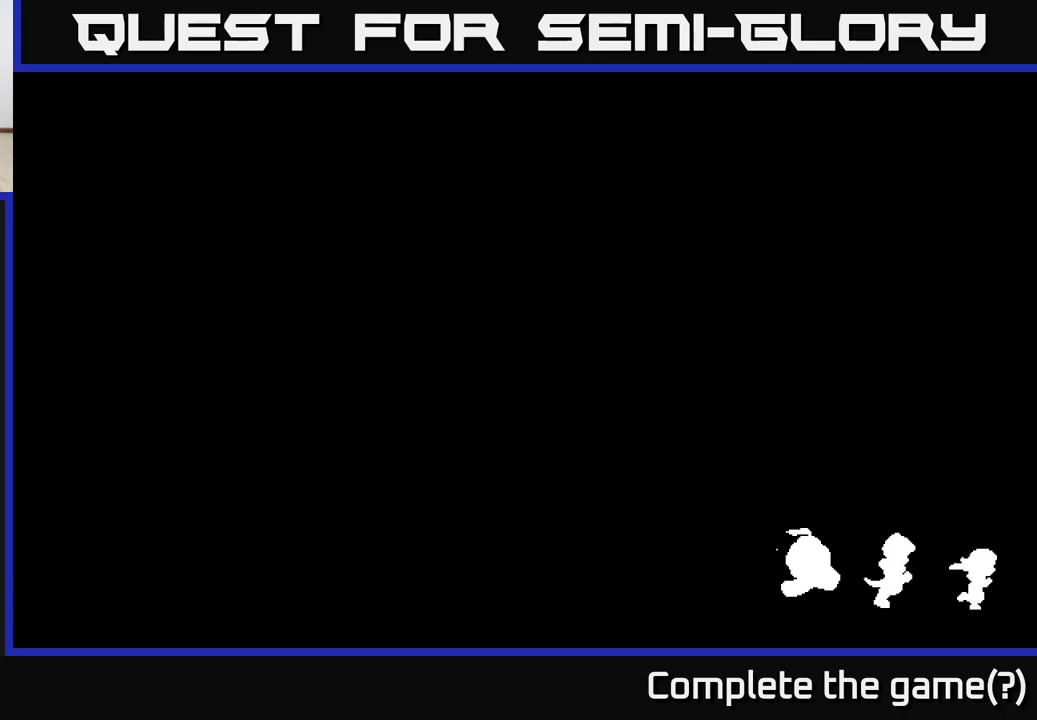
{"buttons": [], "left_stick": "center", "right_stick": "center", "events": []}
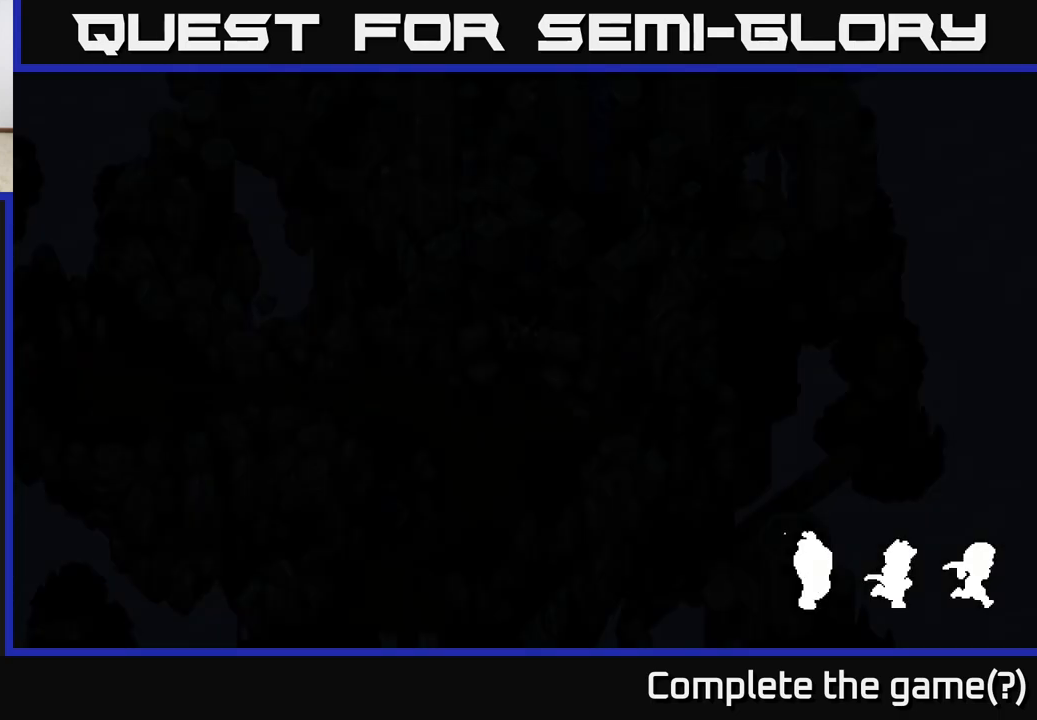
{"buttons": [], "left_stick": "center", "right_stick": "center", "events": []}
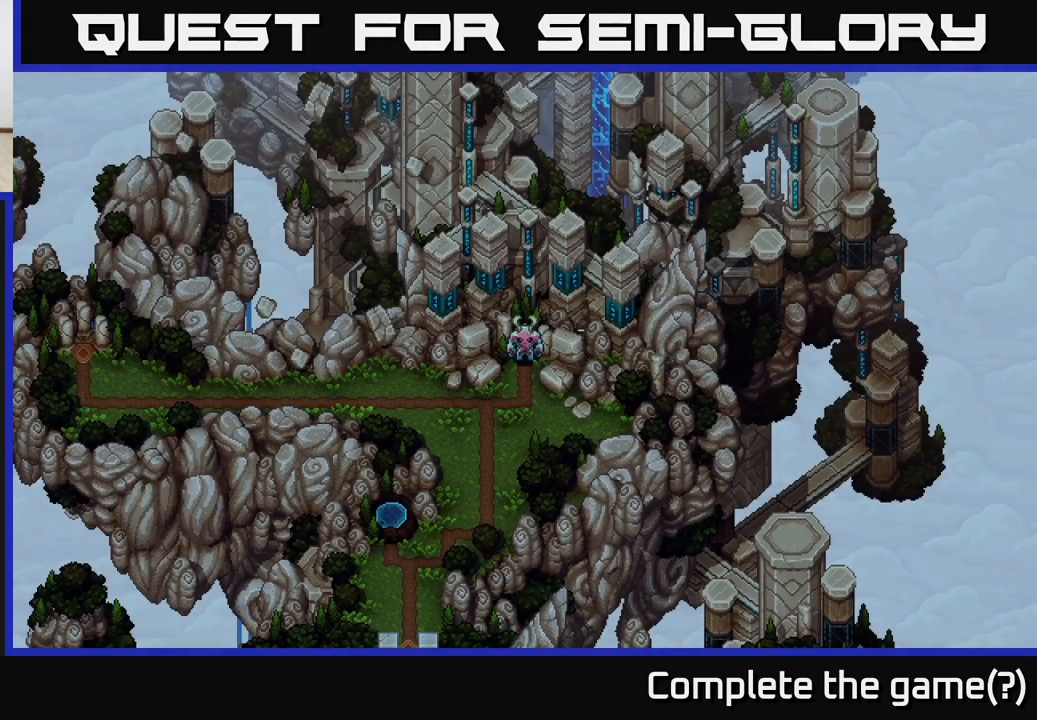
{"buttons": [], "left_stick": "down", "right_stick": "center", "events": [[167, "left_stick", "down"]]}
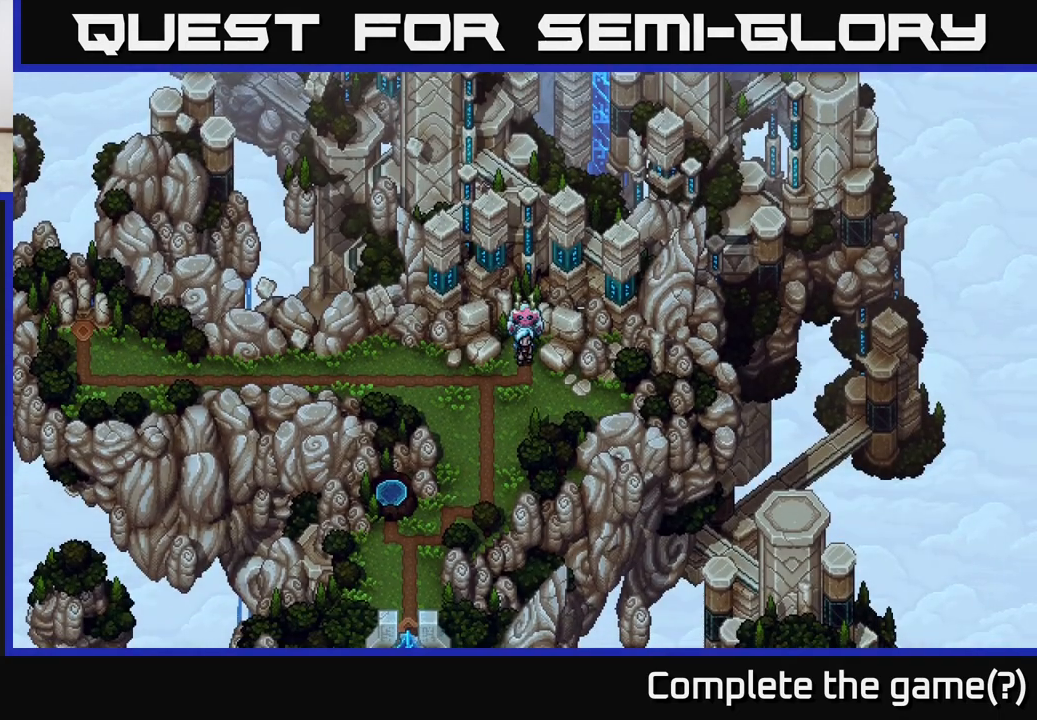
{"buttons": [], "left_stick": "center", "right_stick": "center", "events": [[367, "left_stick", "center"], [400, "A", "down"], [483, "A", "up"]]}
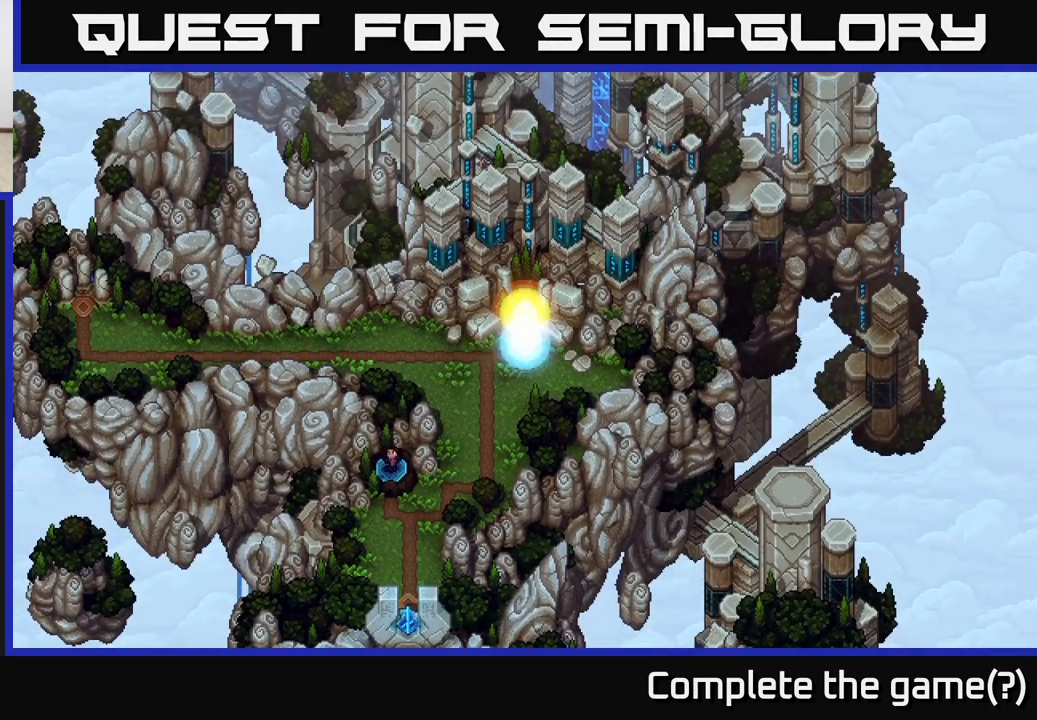
{"buttons": [], "left_stick": "down-right", "right_stick": "center", "events": [[433, "left_stick", "down-right"]]}
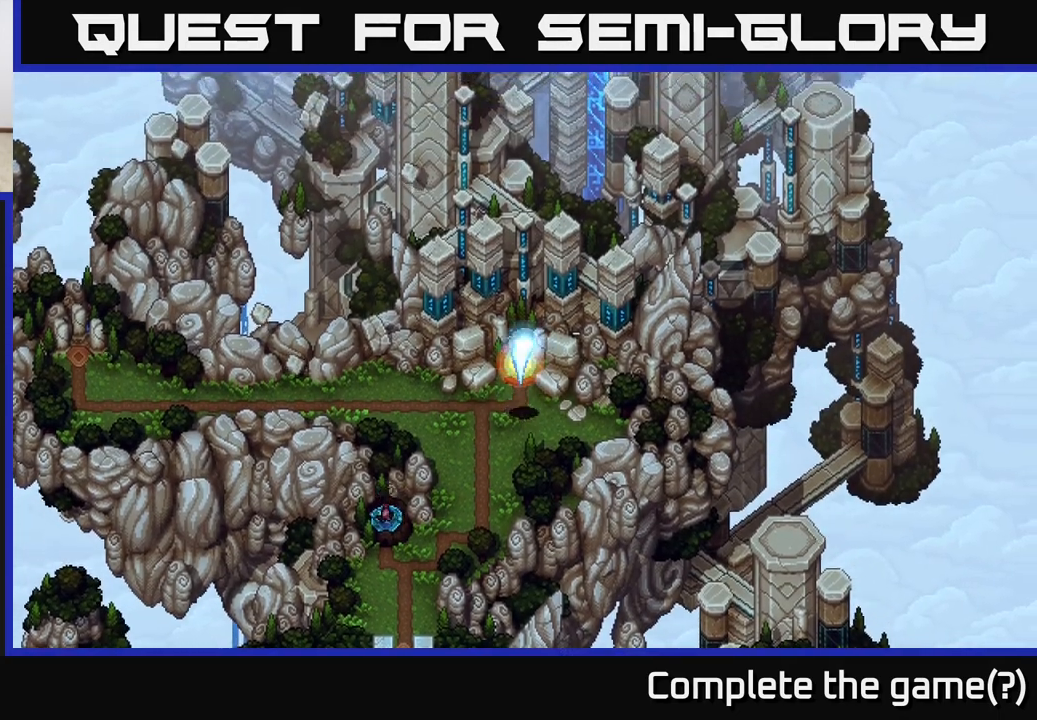
{"buttons": [], "left_stick": "down-right", "right_stick": "center", "events": []}
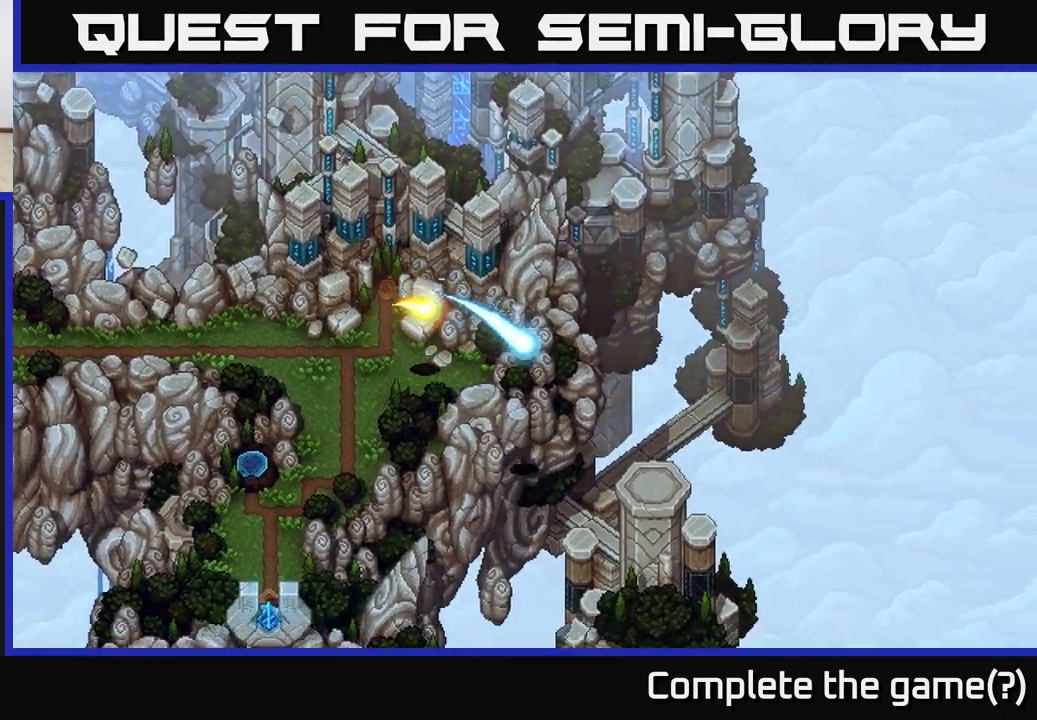
{"buttons": [], "left_stick": "center", "right_stick": "center", "events": [[317, "left_stick", "center"]]}
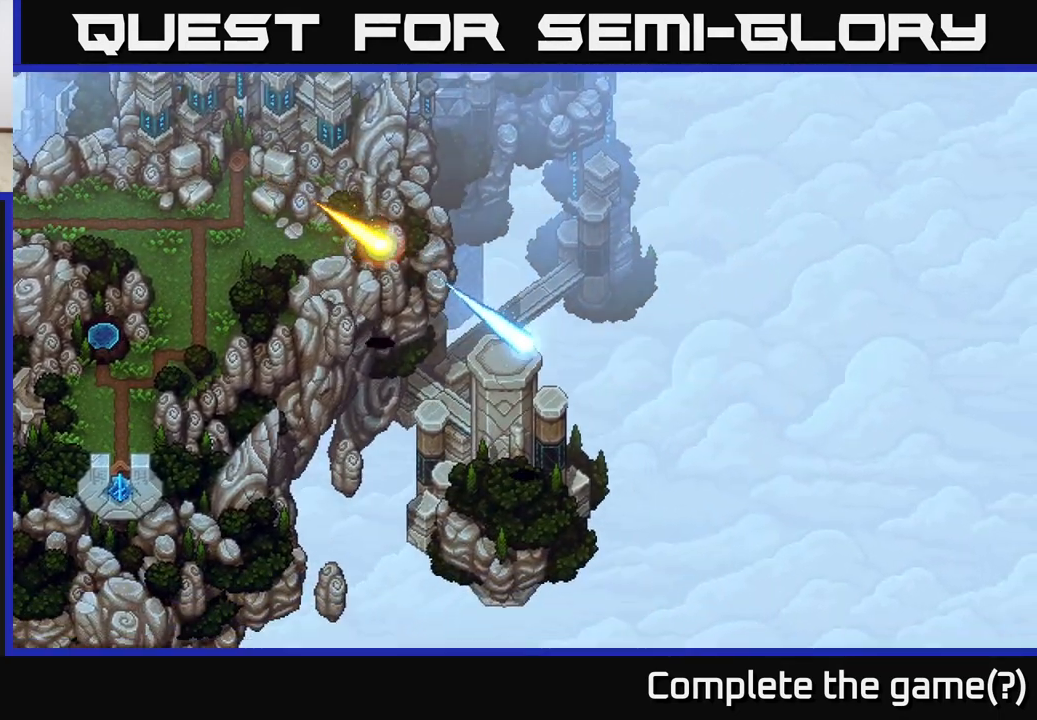
{"buttons": [], "left_stick": "left", "right_stick": "center", "events": [[350, "left_stick", "left"]]}
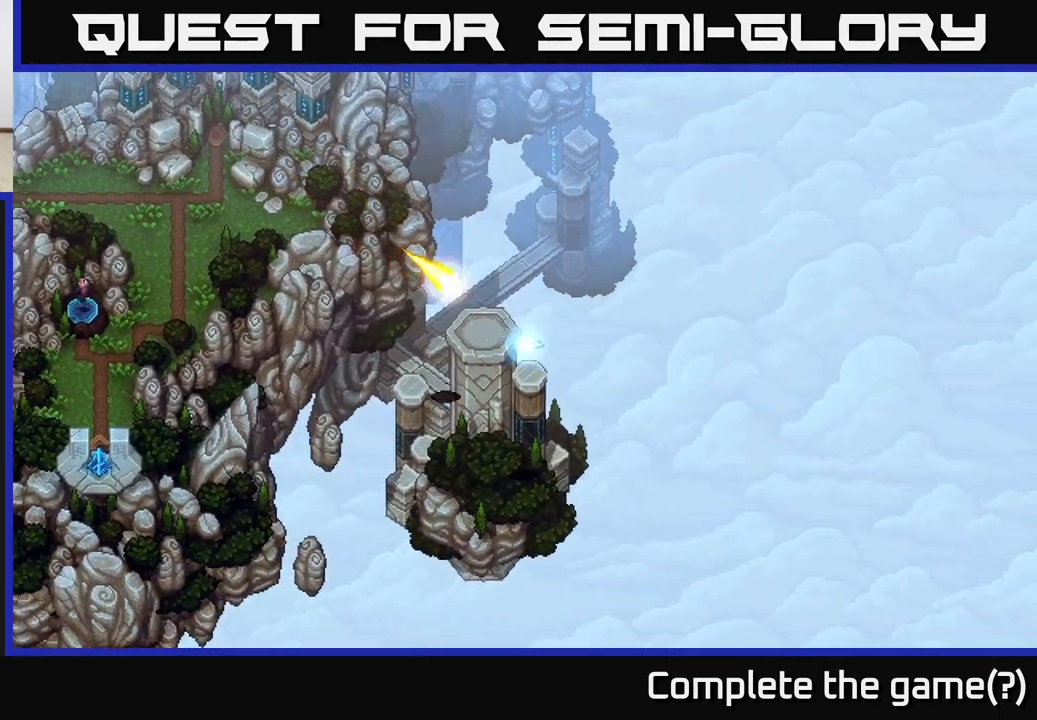
{"buttons": ["A"], "left_stick": "center", "right_stick": "center", "events": [[17, "A", "down"], [33, "left_stick", "center"]]}
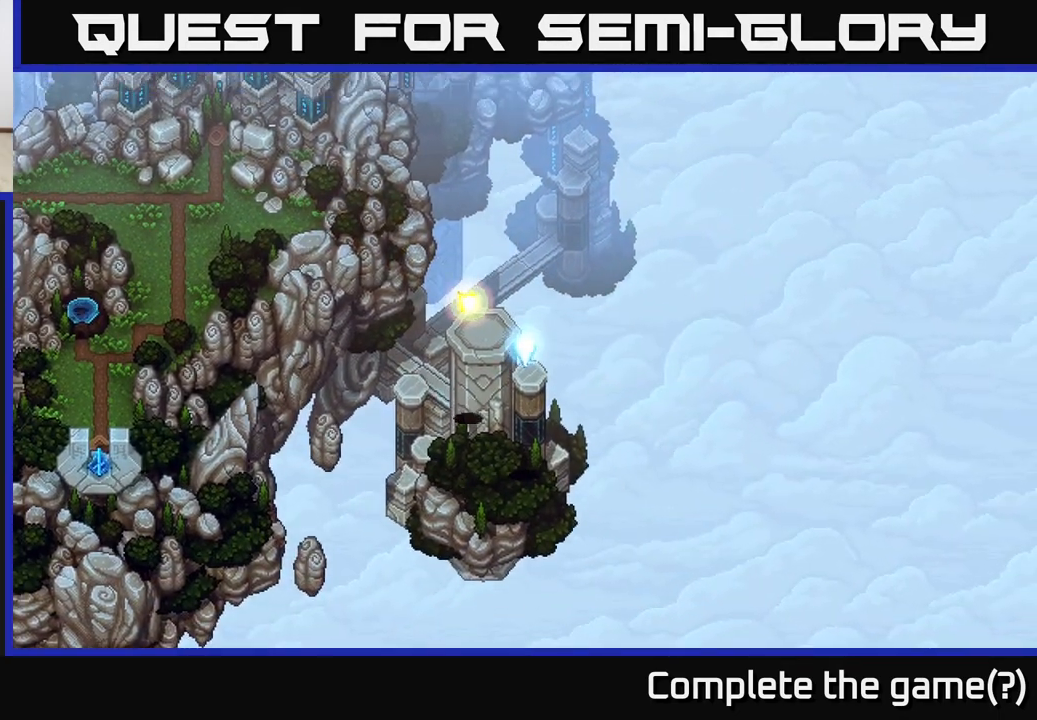
{"buttons": [], "left_stick": "center", "right_stick": "center", "events": [[17, "A", "up"], [17, "left_stick", "up-left"], [483, "left_stick", "center"]]}
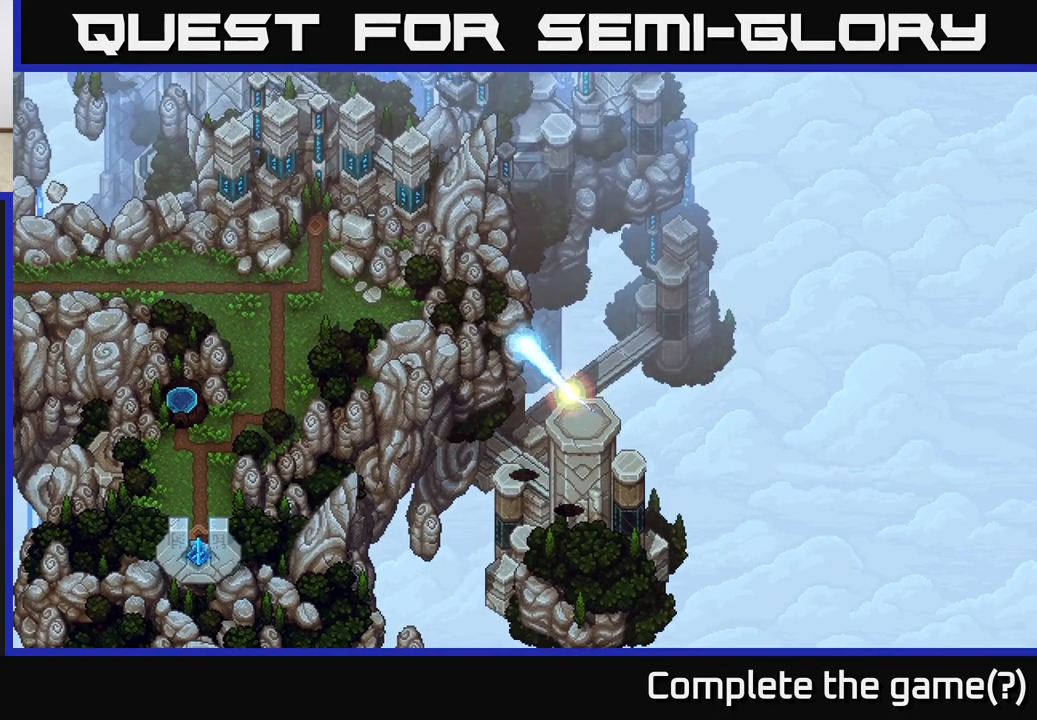
{"buttons": ["A"], "left_stick": "center", "right_stick": "center", "events": [[83, "A", "down"]]}
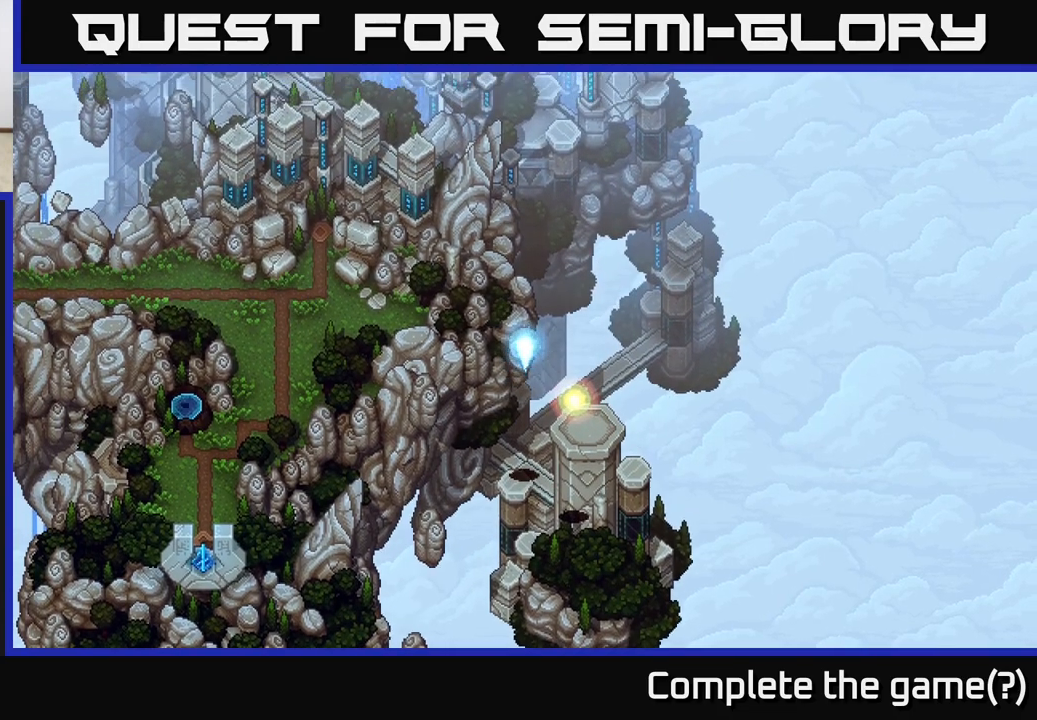
{"buttons": ["A"], "left_stick": "up-right", "right_stick": "center", "events": [[117, "A", "up"], [117, "left_stick", "up"], [233, "left_stick", "up-right"], [483, "A", "down"]]}
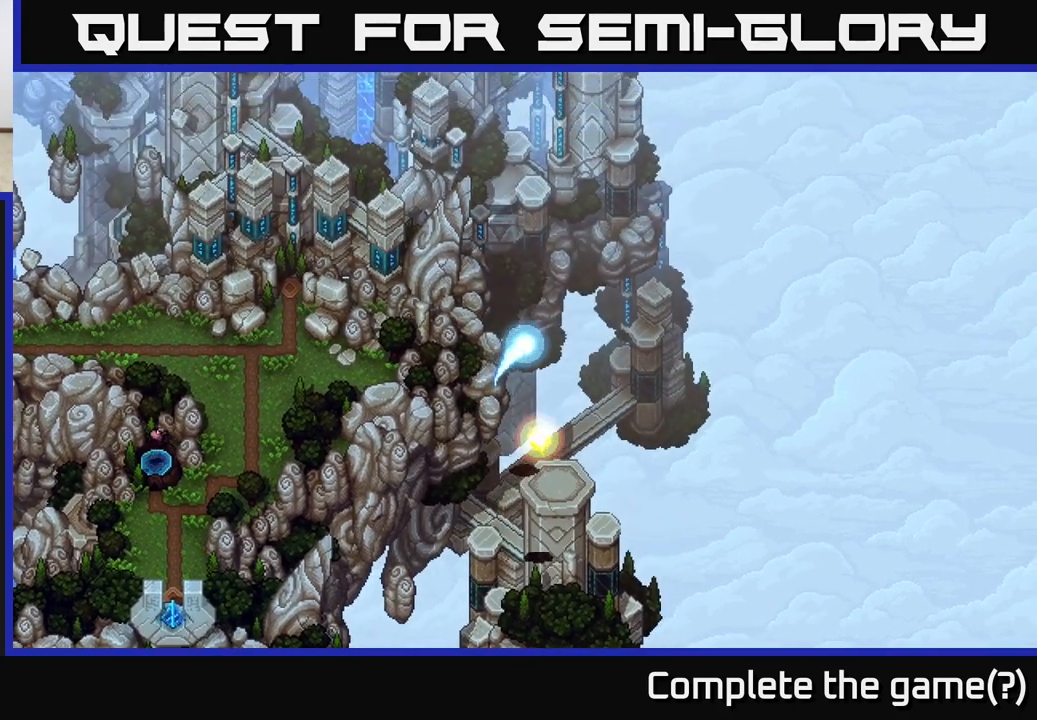
{"buttons": [], "left_stick": "up-right", "right_stick": "center", "events": [[117, "left_stick", "center"], [167, "A", "up"], [367, "left_stick", "up"], [417, "left_stick", "up-right"]]}
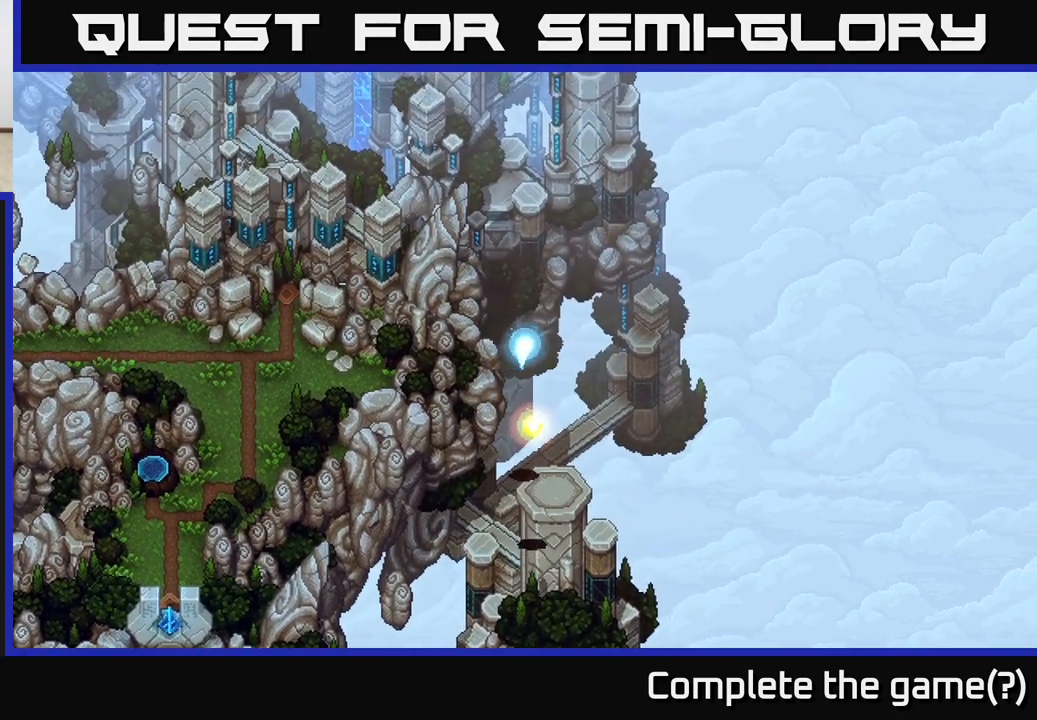
{"buttons": ["A"], "left_stick": "center", "right_stick": "center", "events": [[367, "A", "down"], [383, "left_stick", "center"]]}
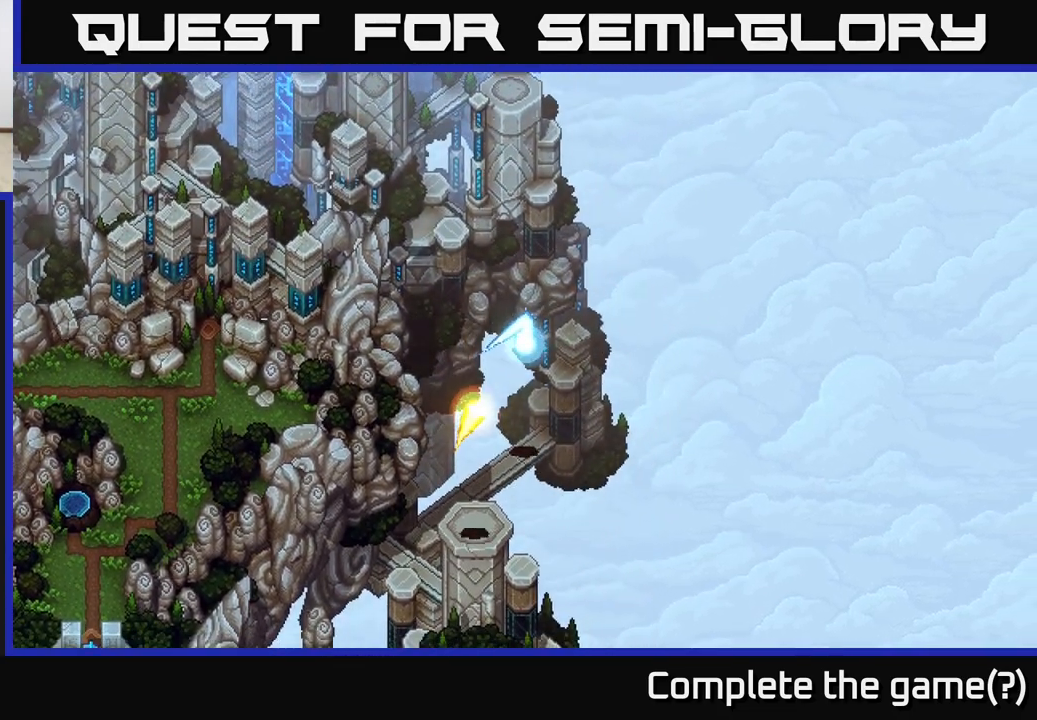
{"buttons": [], "left_stick": "up-right", "right_stick": "center", "events": [[233, "A", "up"], [300, "left_stick", "up-right"]]}
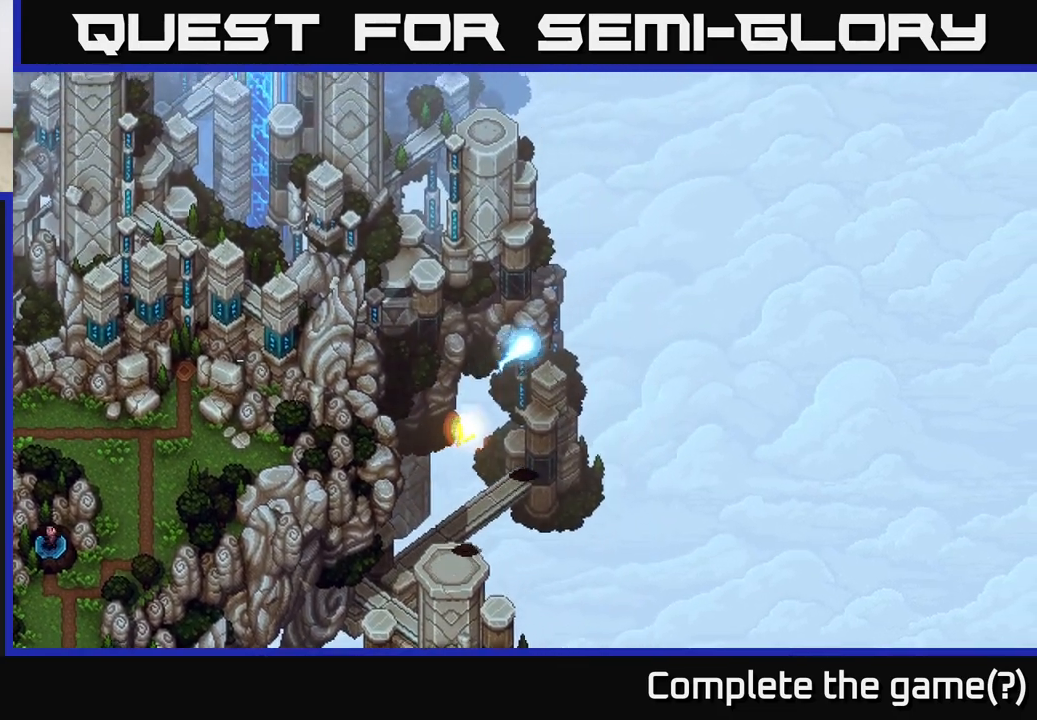
{"buttons": [], "left_stick": "up", "right_stick": "center", "events": [[50, "left_stick", "up"], [167, "left_stick", "center"], [183, "A", "down"], [450, "A", "up"], [500, "left_stick", "up"]]}
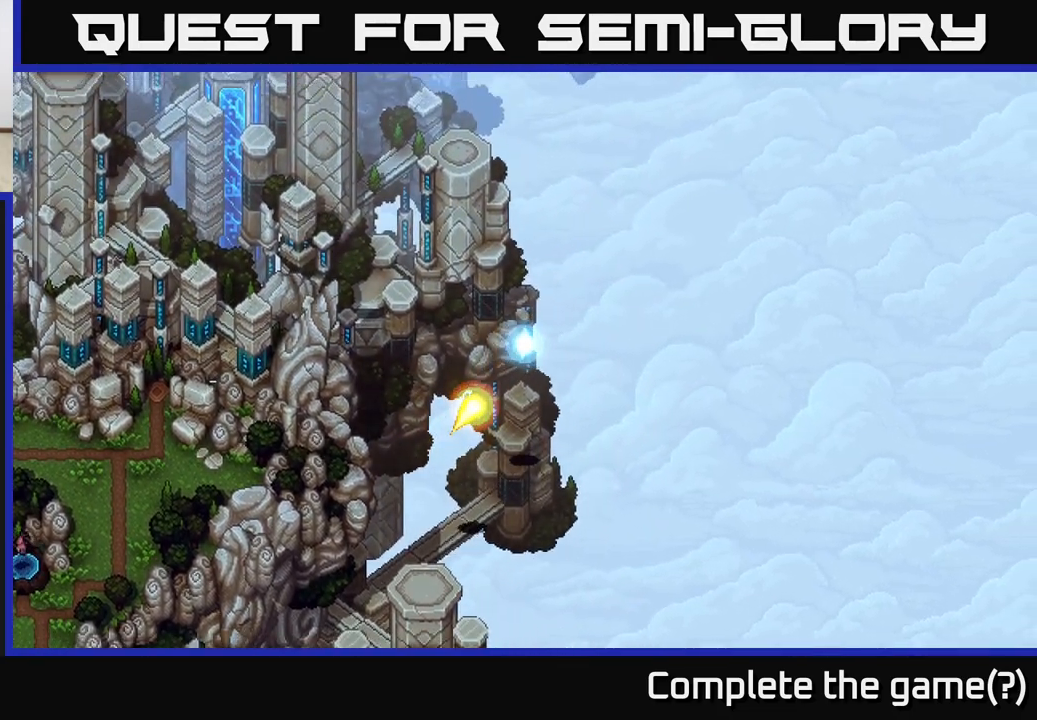
{"buttons": [], "left_stick": "up-left", "right_stick": "center", "events": [[317, "left_stick", "up-left"]]}
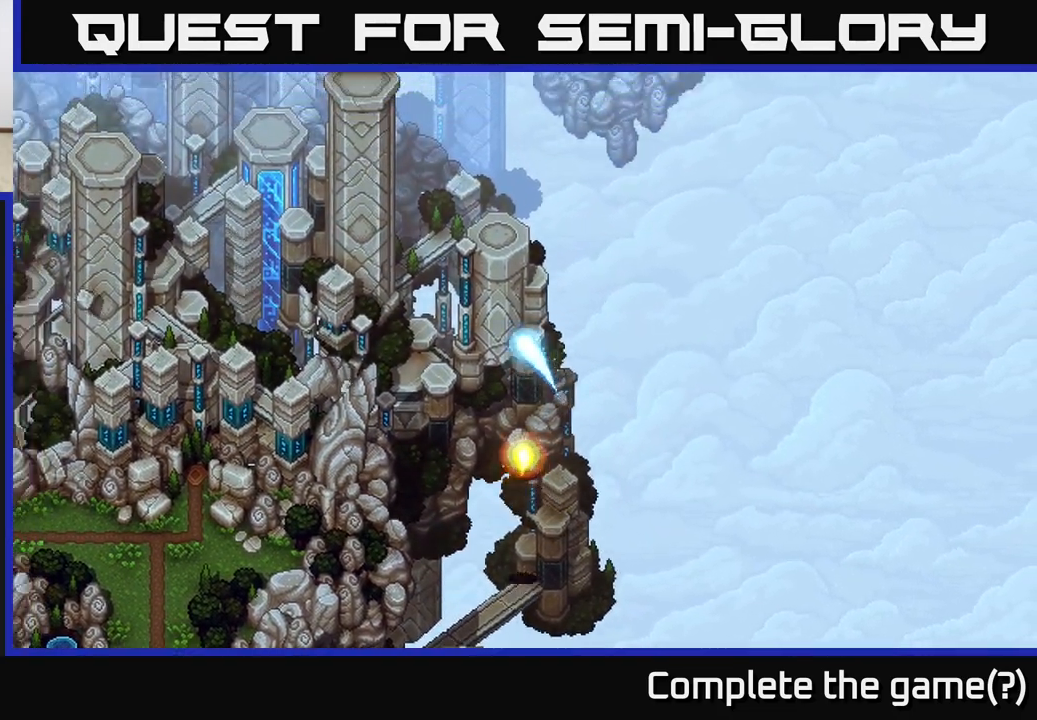
{"buttons": [], "left_stick": "up", "right_stick": "center", "events": [[450, "left_stick", "up"]]}
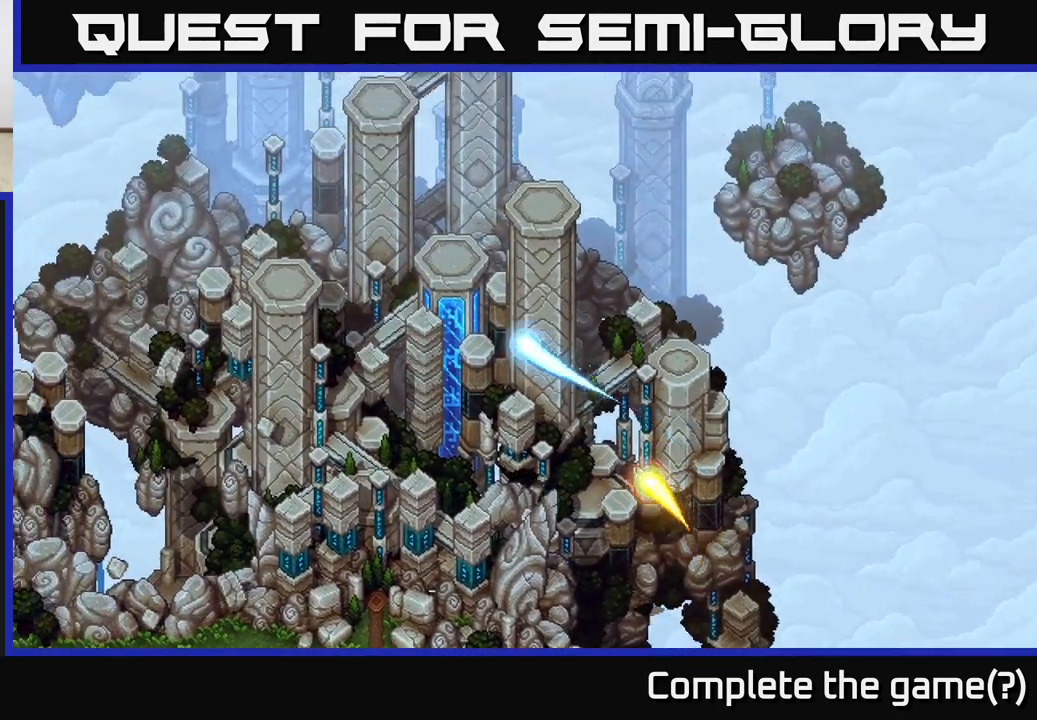
{"buttons": [], "left_stick": "center", "right_stick": "center", "events": [[50, "left_stick", "center"]]}
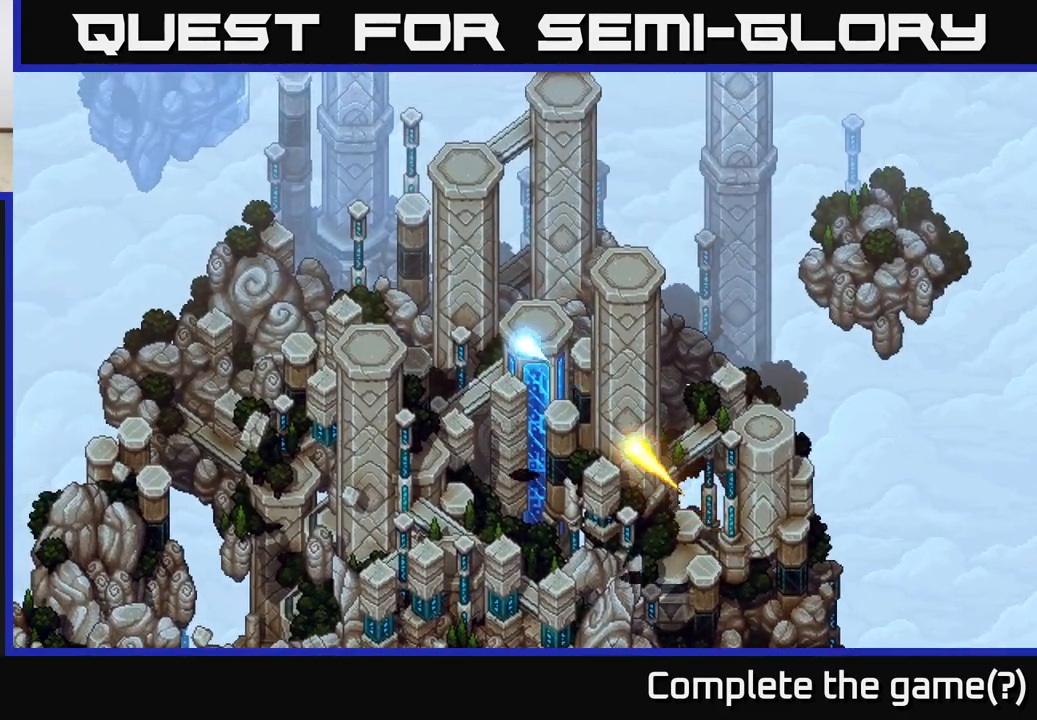
{"buttons": [], "left_stick": "up-left", "right_stick": "center", "events": [[117, "left_stick", "up"], [267, "left_stick", "up-left"]]}
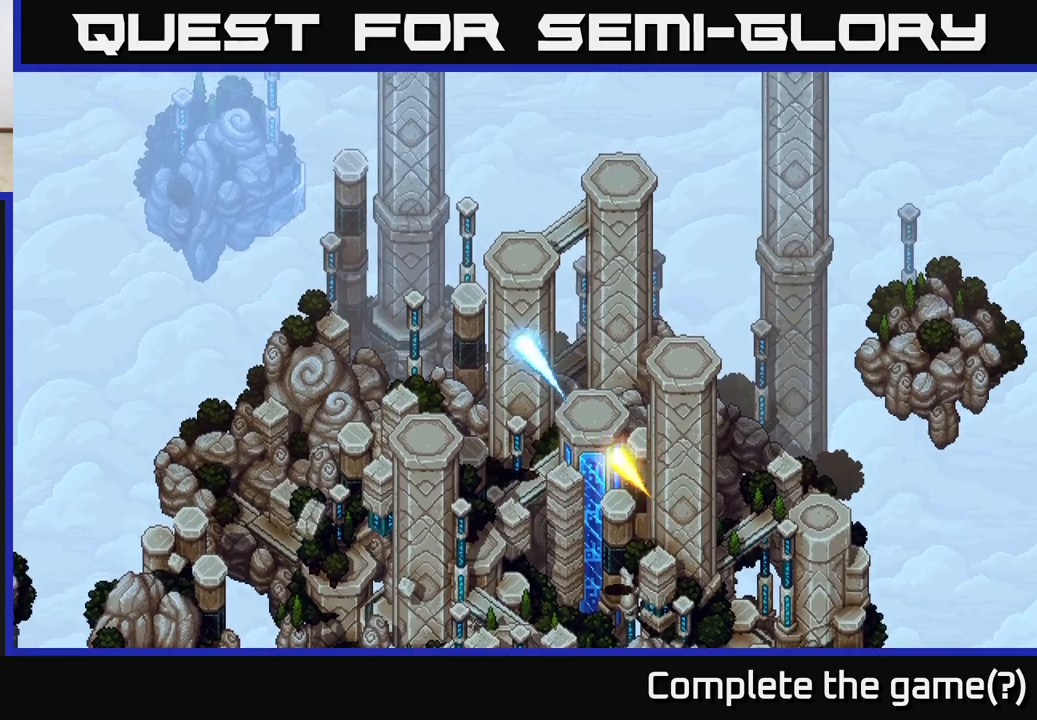
{"buttons": [], "left_stick": "up-left", "right_stick": "center", "events": [[50, "A", "down"], [83, "left_stick", "center"], [400, "A", "up"], [433, "left_stick", "up-left"]]}
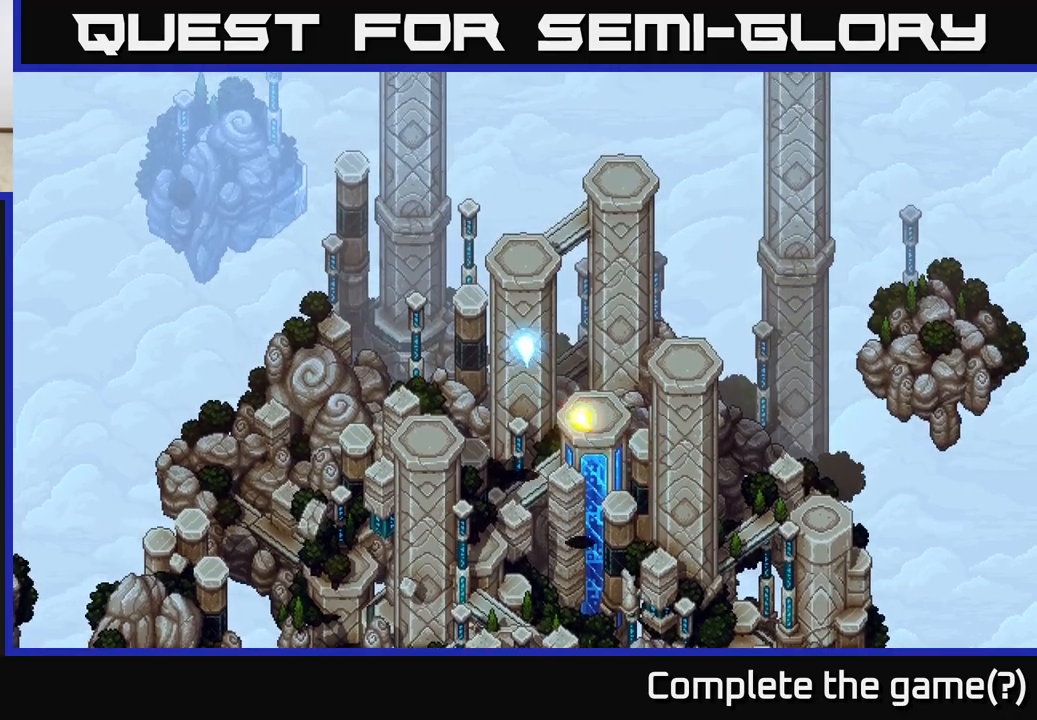
{"buttons": [], "left_stick": "up", "right_stick": "center", "events": [[400, "left_stick", "up"]]}
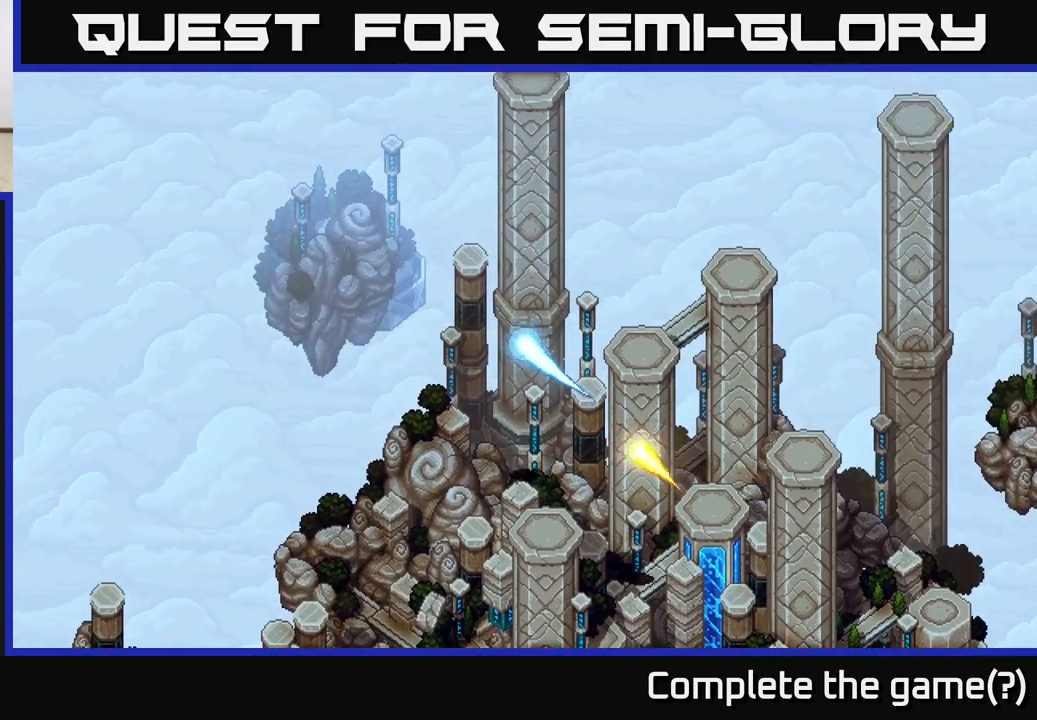
{"buttons": [], "left_stick": "up", "right_stick": "center", "events": [[33, "A", "down"], [200, "A", "up"]]}
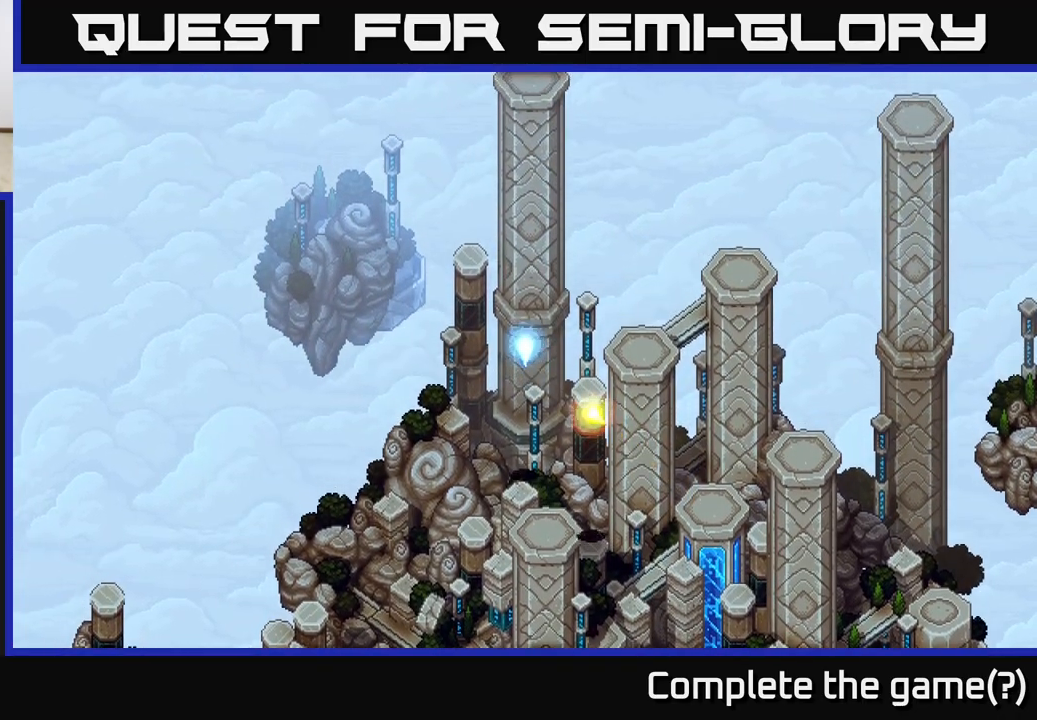
{"buttons": [], "left_stick": "up", "right_stick": "center", "events": []}
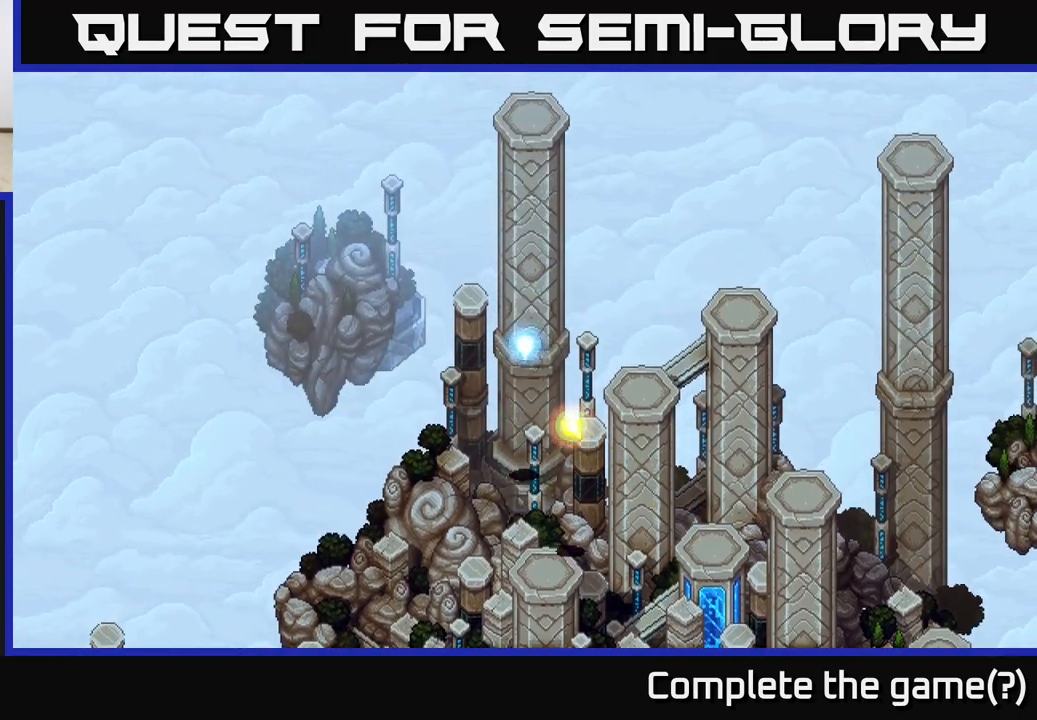
{"buttons": ["A"], "left_stick": "up", "right_stick": "center", "events": [[483, "A", "down"]]}
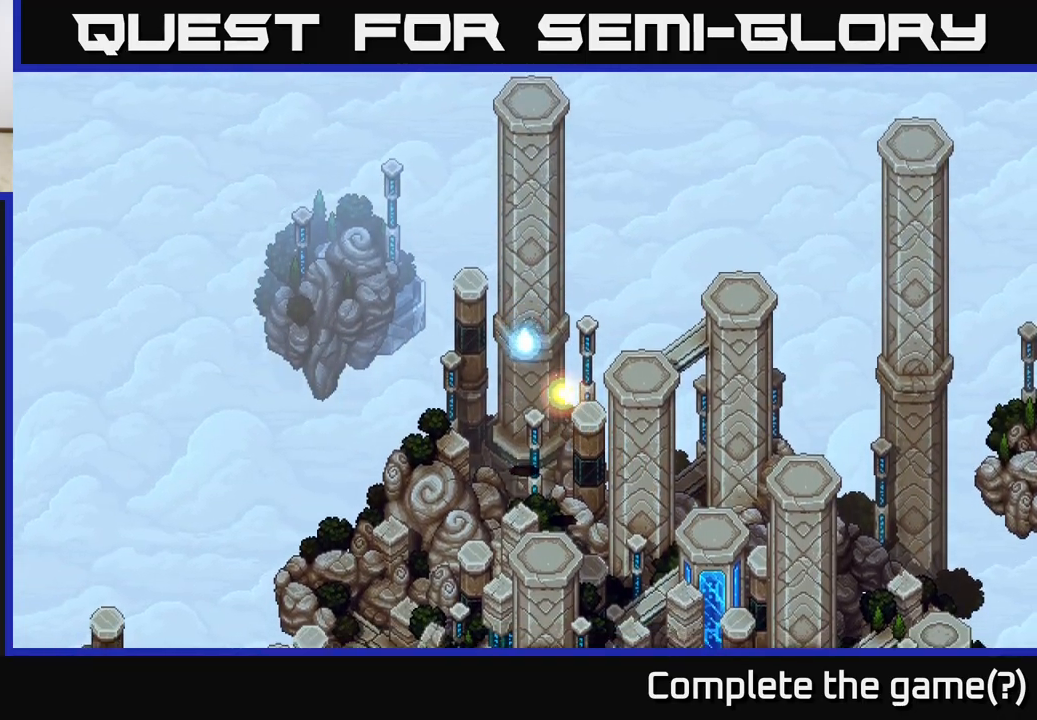
{"buttons": [], "left_stick": "center", "right_stick": "center", "events": [[250, "left_stick", "center"], [317, "A", "up"]]}
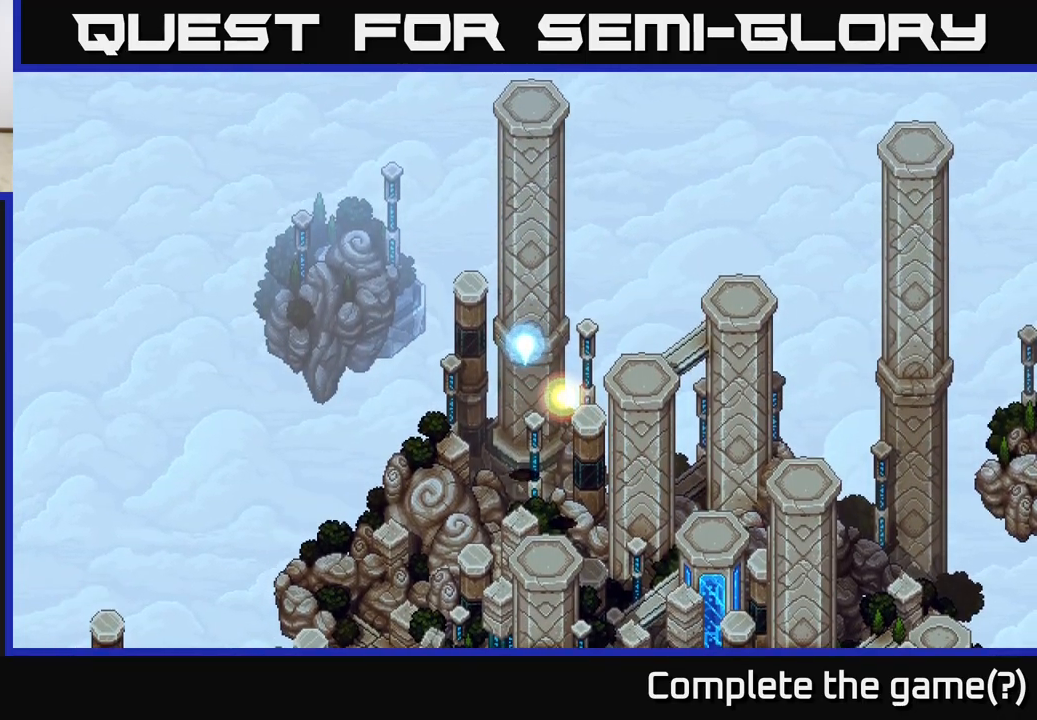
{"buttons": [], "left_stick": "center", "right_stick": "center", "events": [[100, "SELECT", "down"], [283, "SELECT", "up"]]}